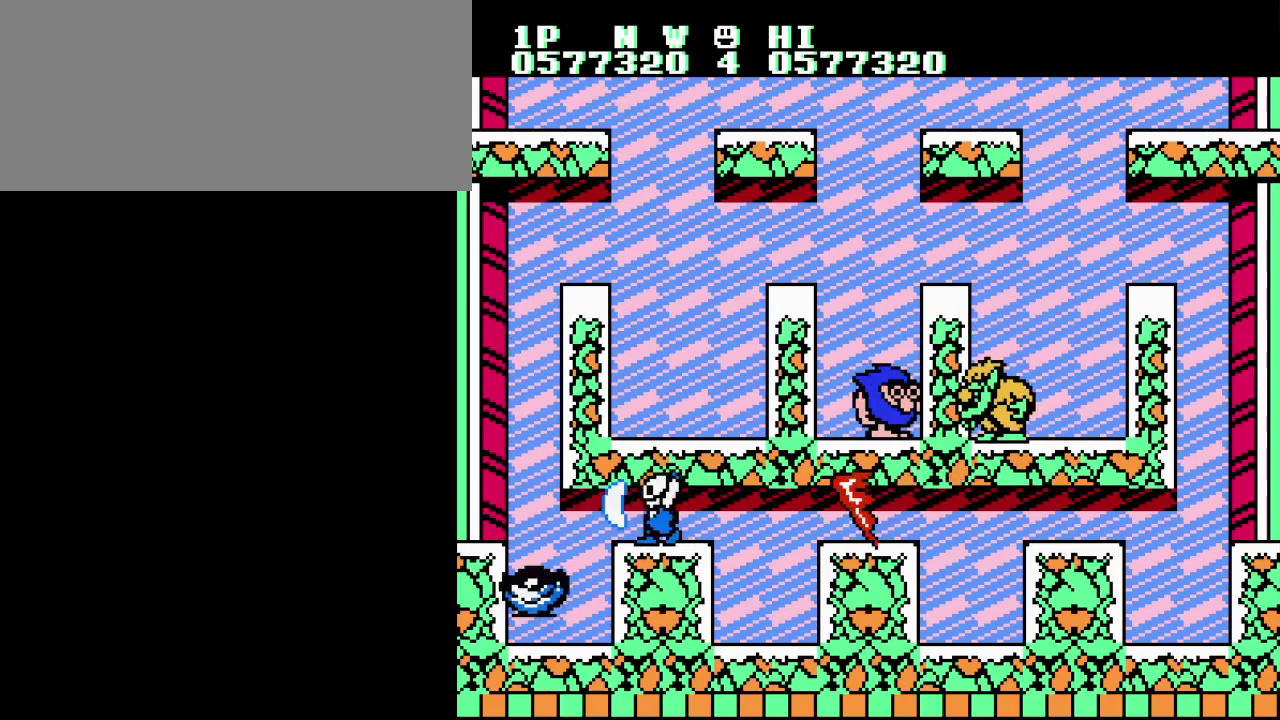
Gameplay with a controller (Nintendo layout); each line is a JSON object with the inputs held at the frame after it. "events" lists button and stick changes between this image and that frame as [ms after this image, input, new state], when the widget could be followed in between. Not read: DPAD_RIGHT L3 R3.
{"buttons": ["B"], "events": [[50, "B", "down"], [134, "B", "up"], [250, "B", "down"], [334, "B", "up"], [434, "B", "down"]]}
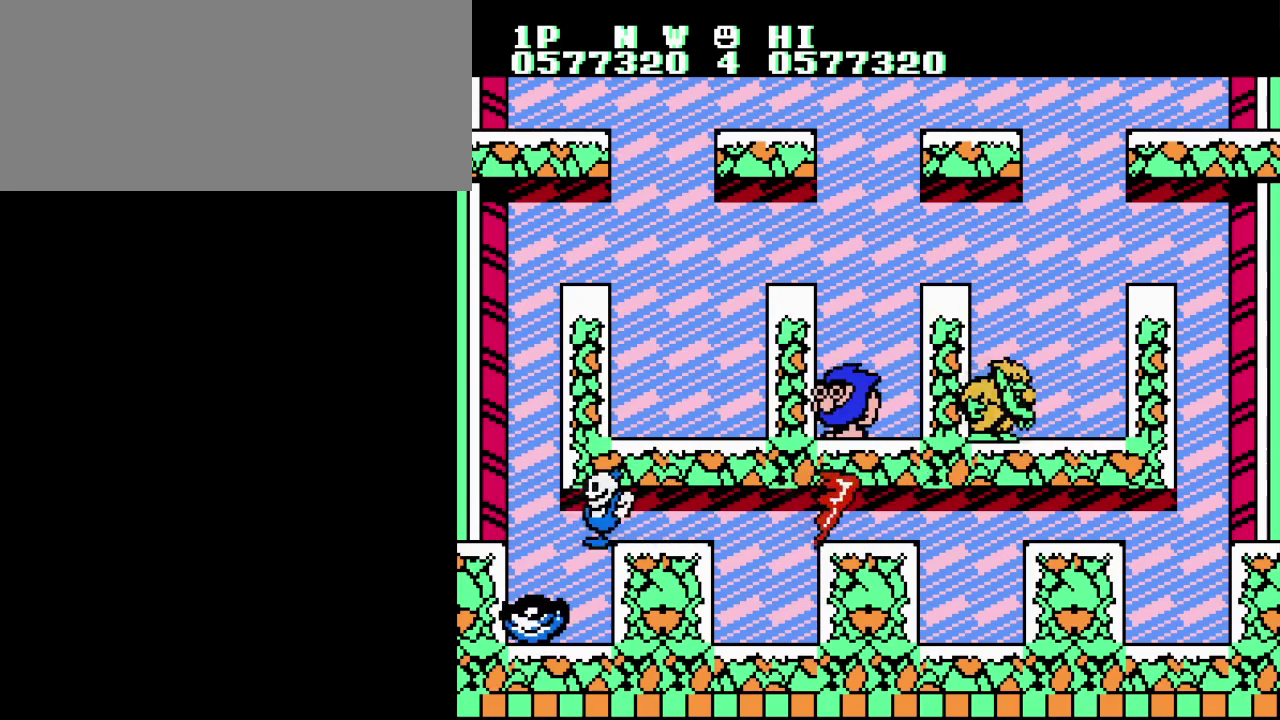
{"buttons": ["B"], "events": [[16, "B", "up"], [116, "B", "down"], [216, "B", "up"], [317, "B", "down"], [400, "B", "up"], [500, "B", "down"]]}
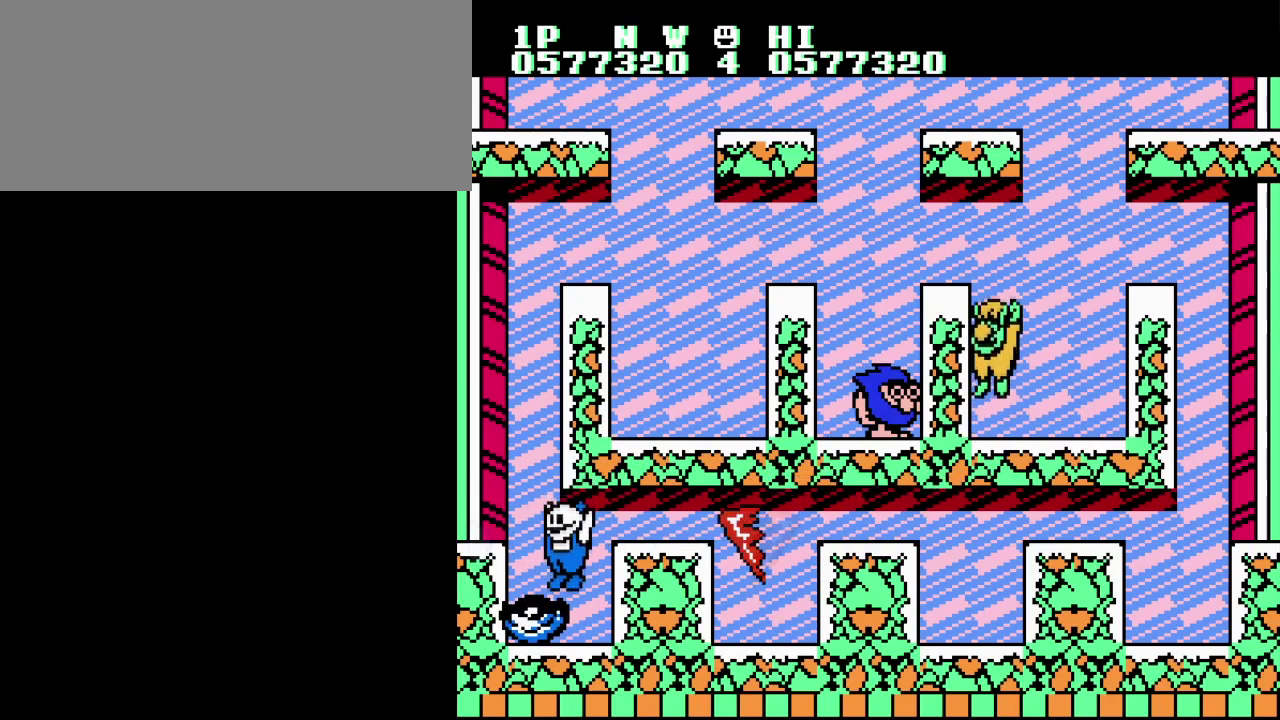
{"buttons": [], "events": [[67, "B", "up"], [167, "B", "down"], [250, "B", "up"], [334, "B", "down"], [434, "B", "up"]]}
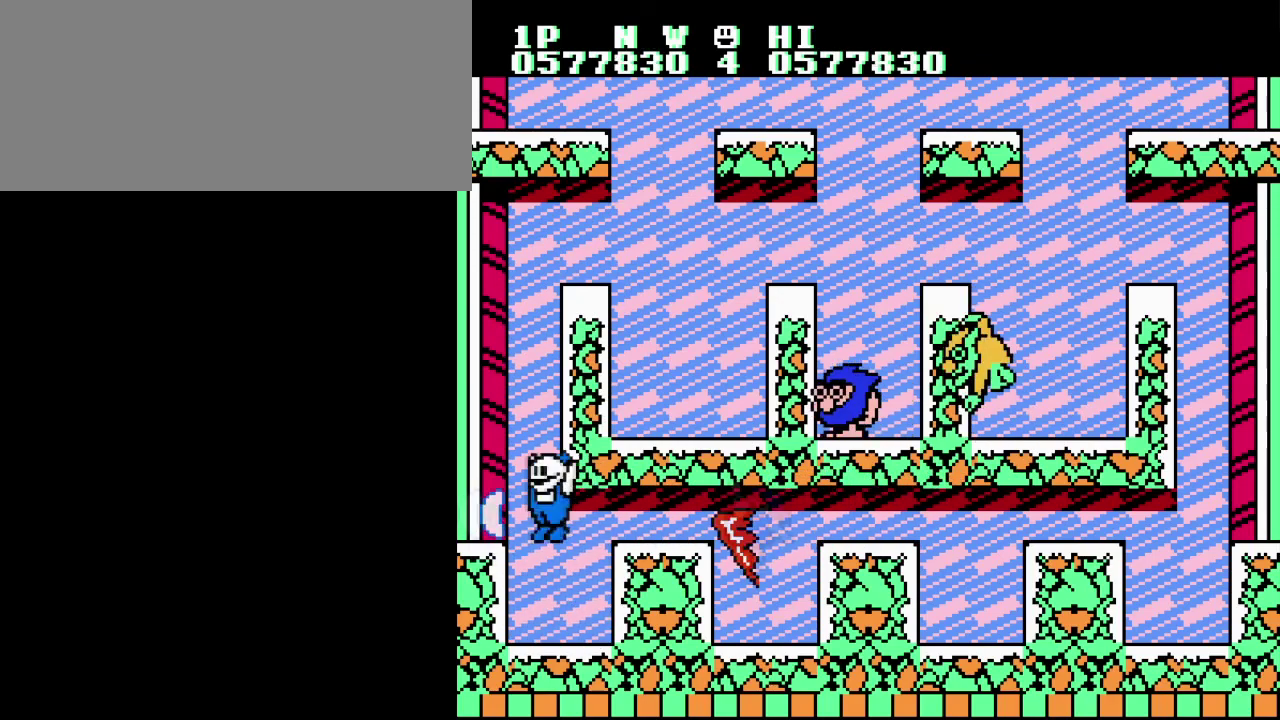
{"buttons": ["A", "B"], "events": [[183, "B", "down"], [200, "A", "down"], [317, "B", "up"], [333, "A", "up"], [383, "A", "down"], [433, "B", "down"]]}
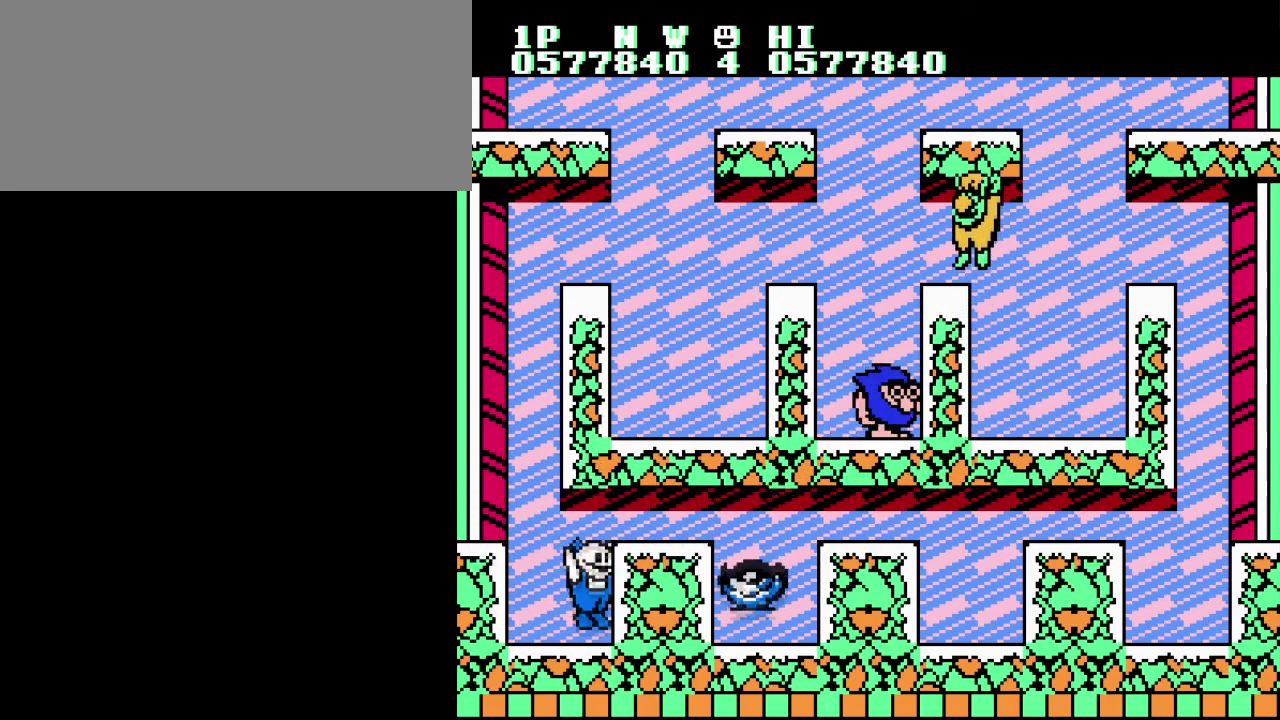
{"buttons": ["B"], "events": [[67, "B", "up"], [83, "A", "up"], [134, "A", "down"], [167, "B", "down"], [300, "B", "up"], [384, "B", "down"], [501, "A", "up"]]}
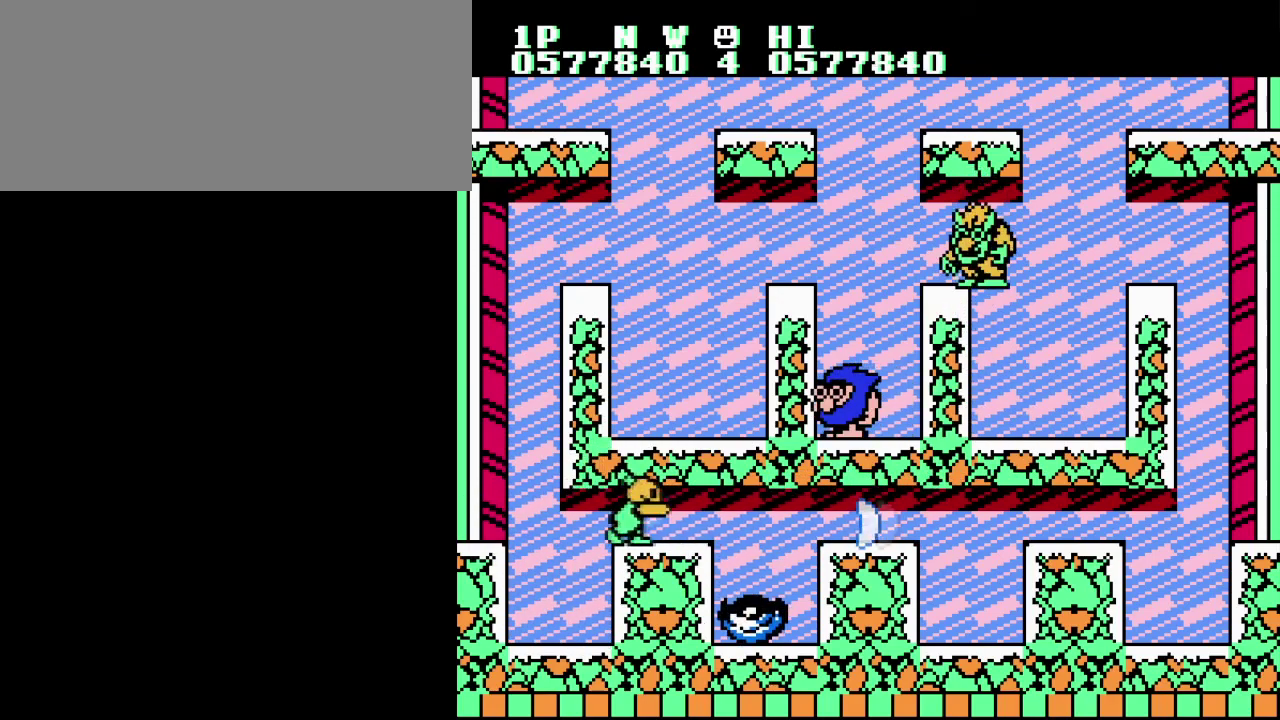
{"buttons": [], "events": [[16, "B", "up"]]}
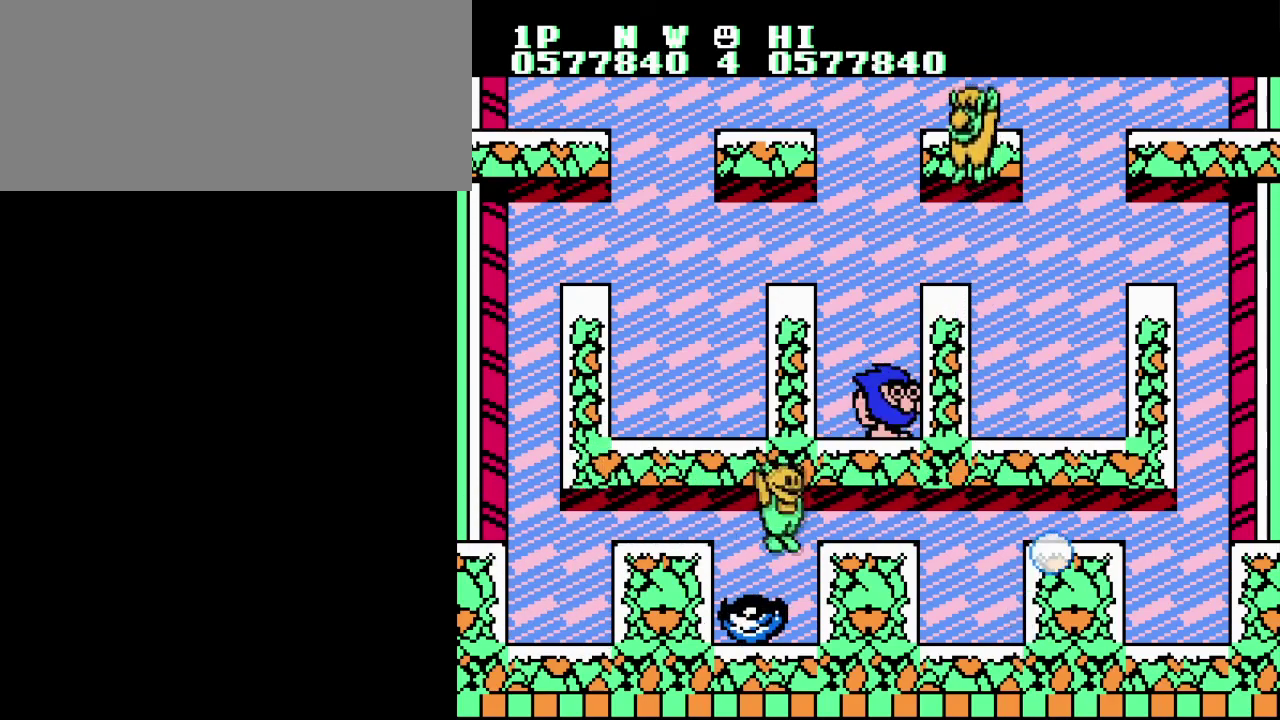
{"buttons": [], "events": [[367, "B", "down"], [467, "B", "up"]]}
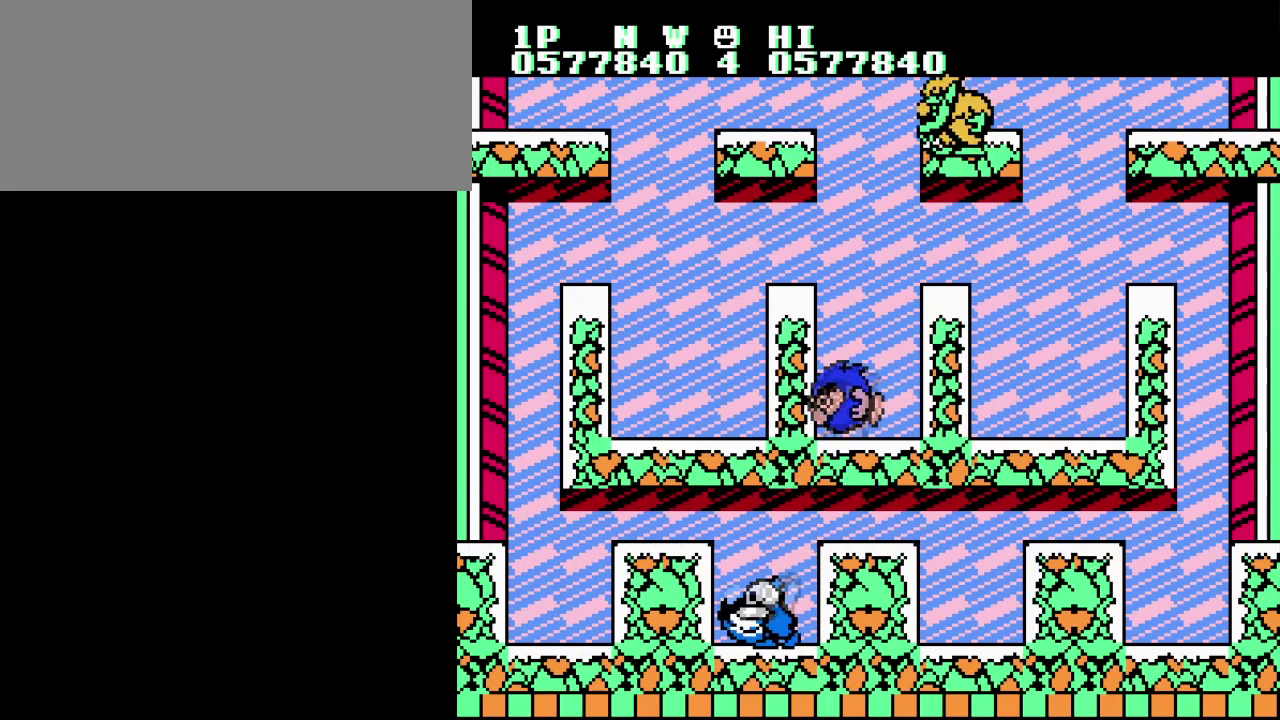
{"buttons": ["A", "B"], "events": [[50, "B", "down"], [150, "B", "up"], [216, "B", "down"], [317, "A", "down"]]}
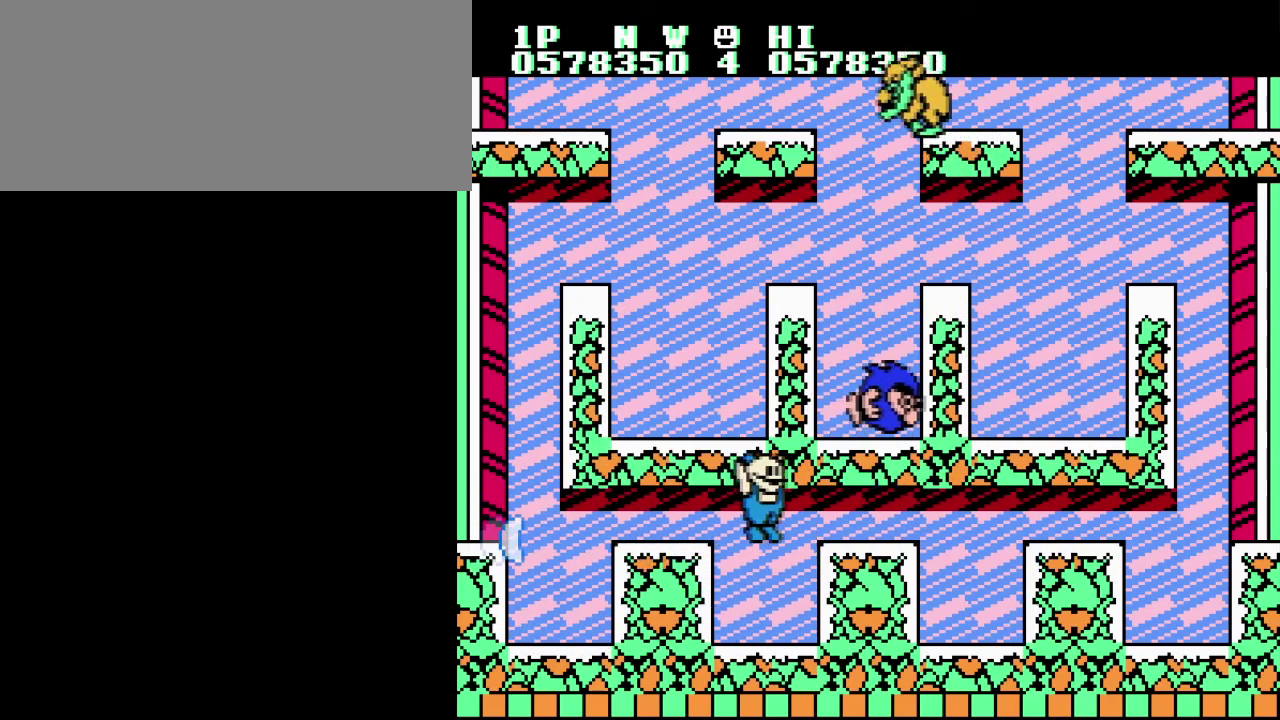
{"buttons": [], "events": [[33, "A", "up"], [33, "B", "up"]]}
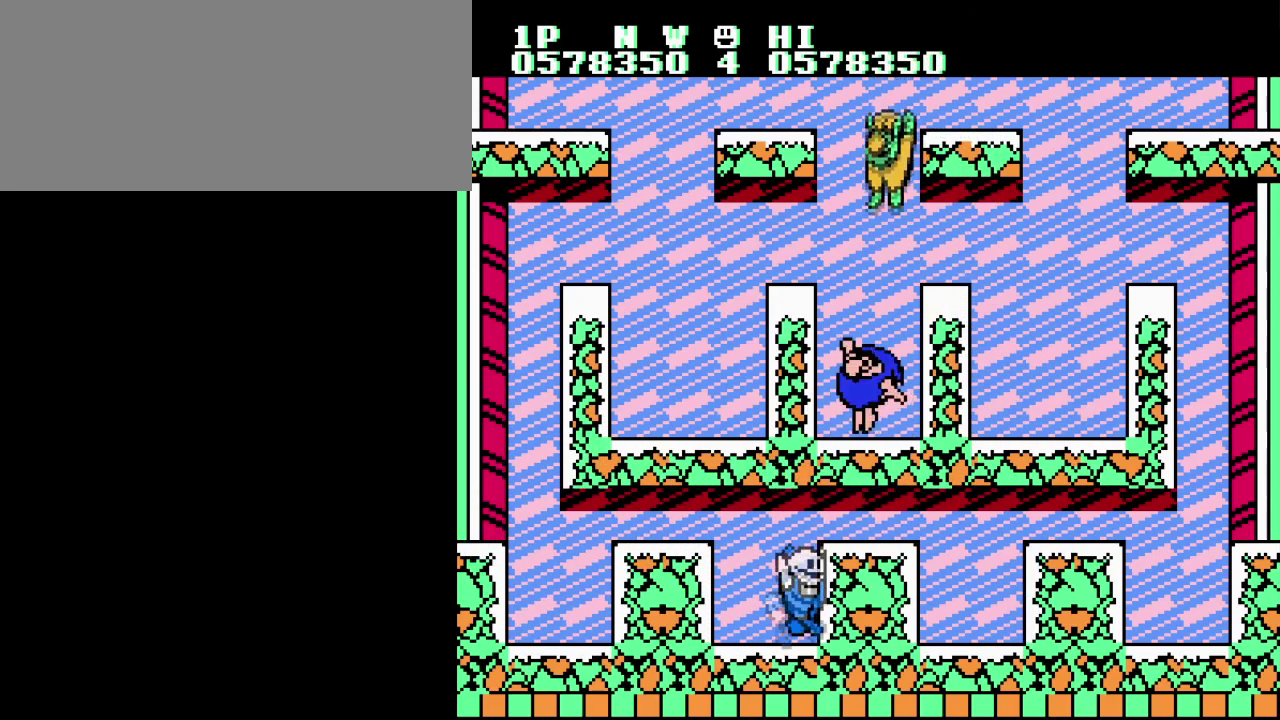
{"buttons": [], "events": [[183, "A", "down"], [350, "A", "up"]]}
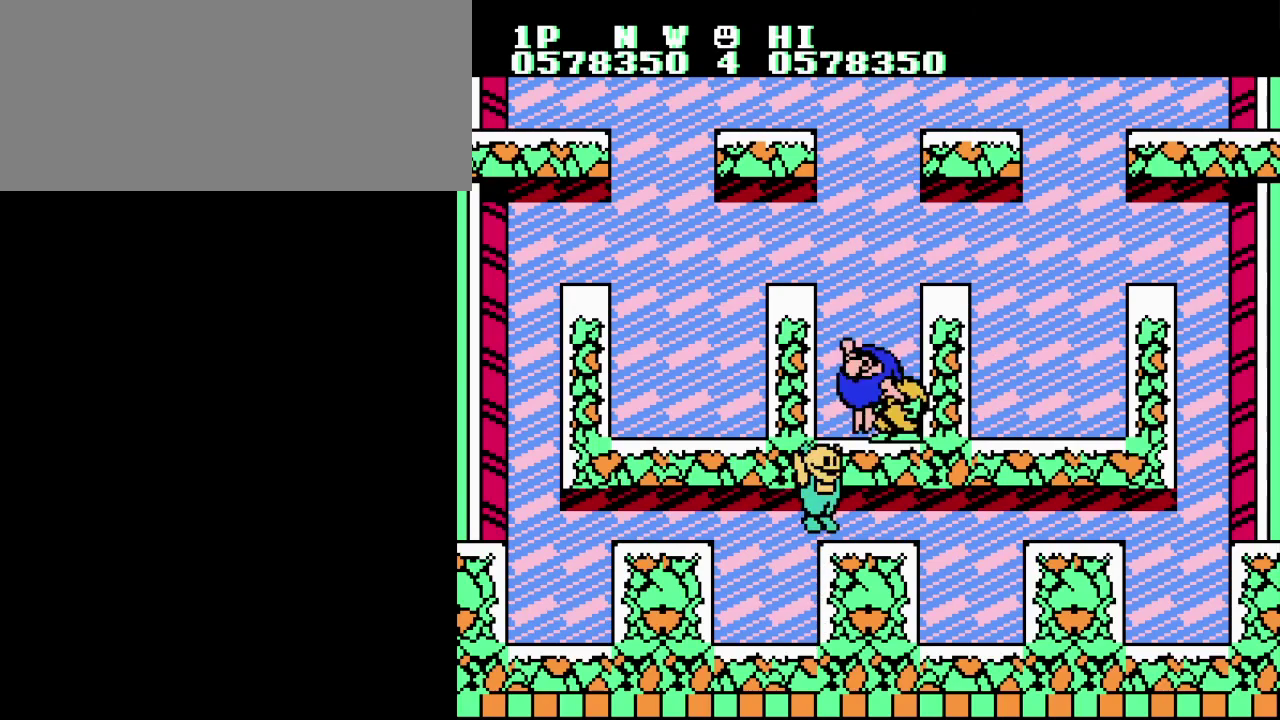
{"buttons": [], "events": []}
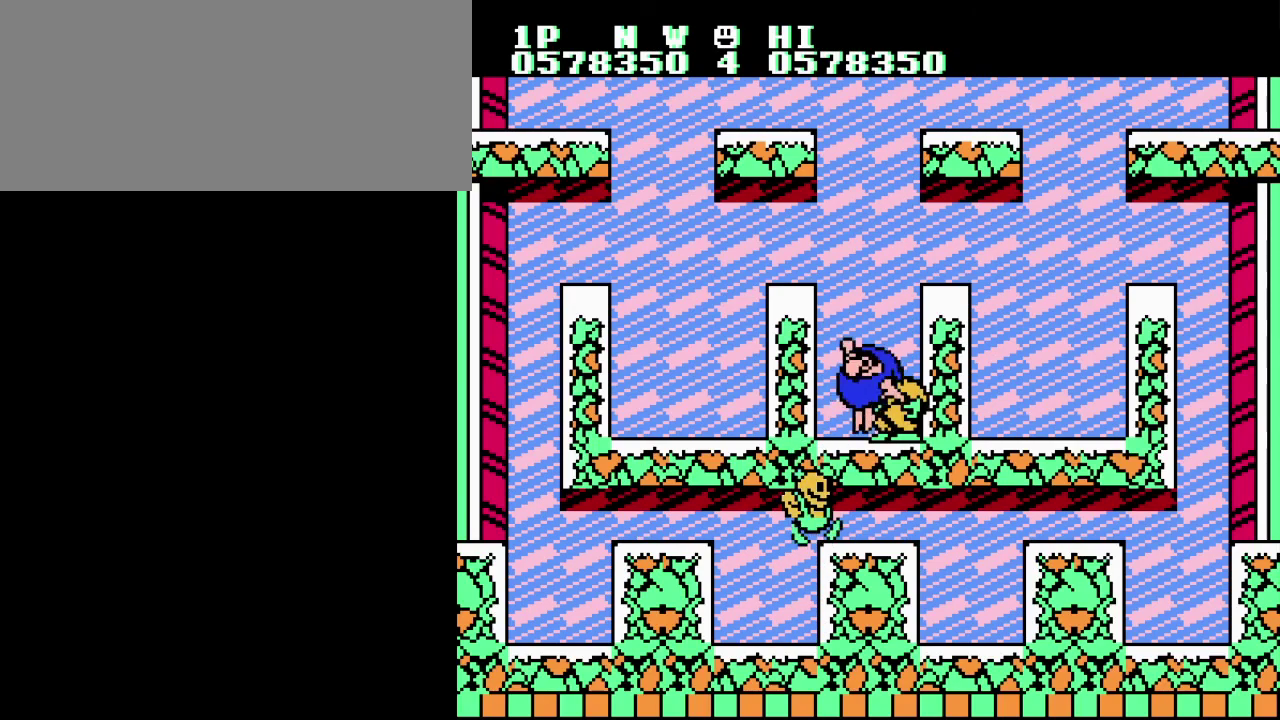
{"buttons": [], "events": []}
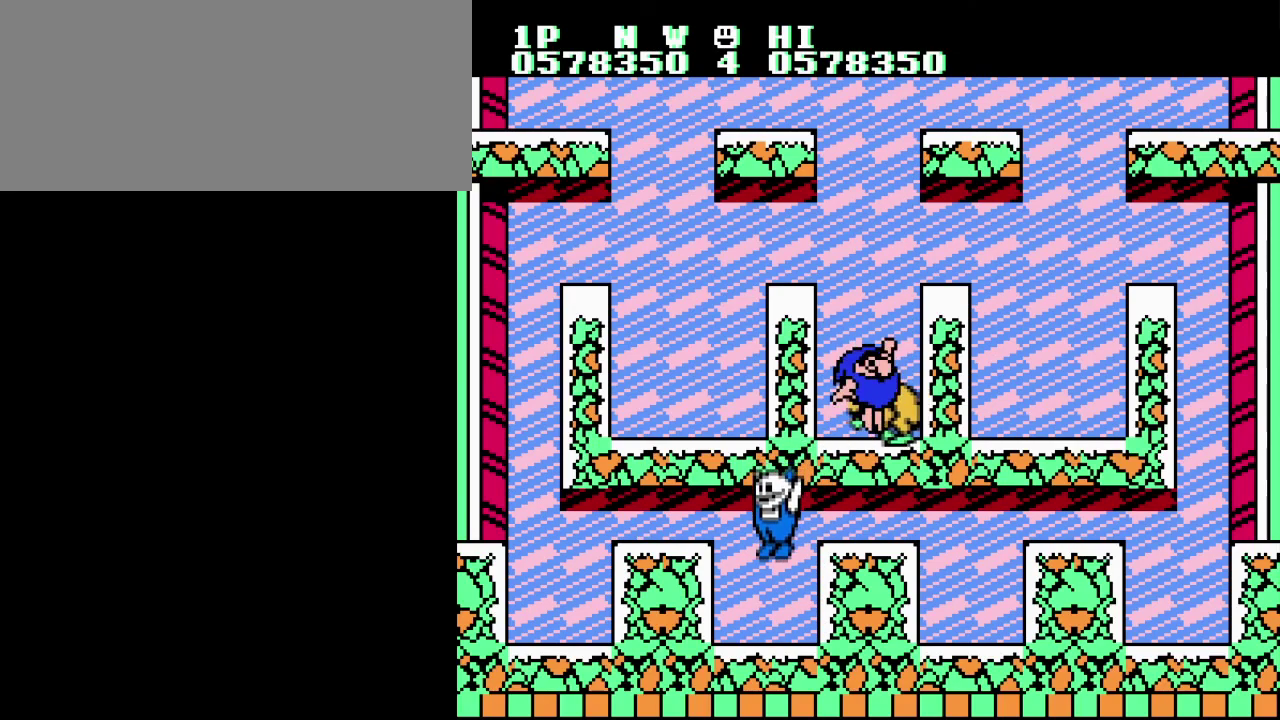
{"buttons": ["A"], "events": [[467, "A", "down"]]}
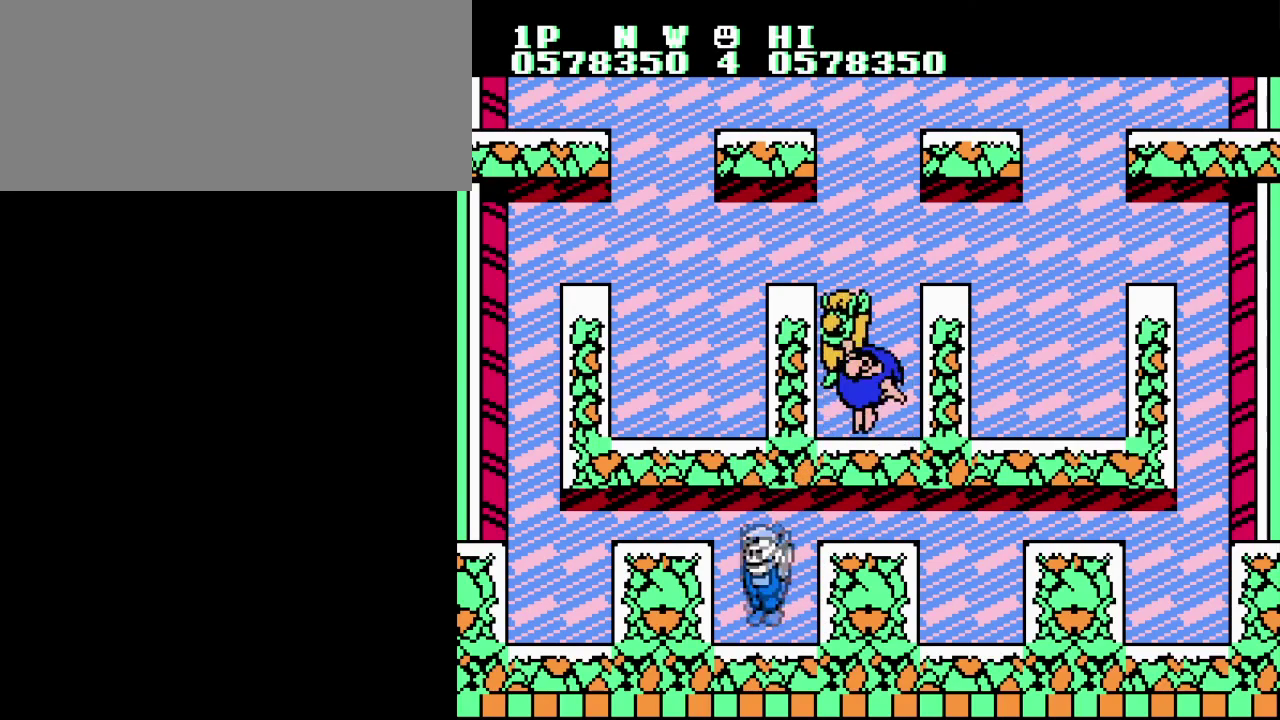
{"buttons": [], "events": [[116, "A", "up"]]}